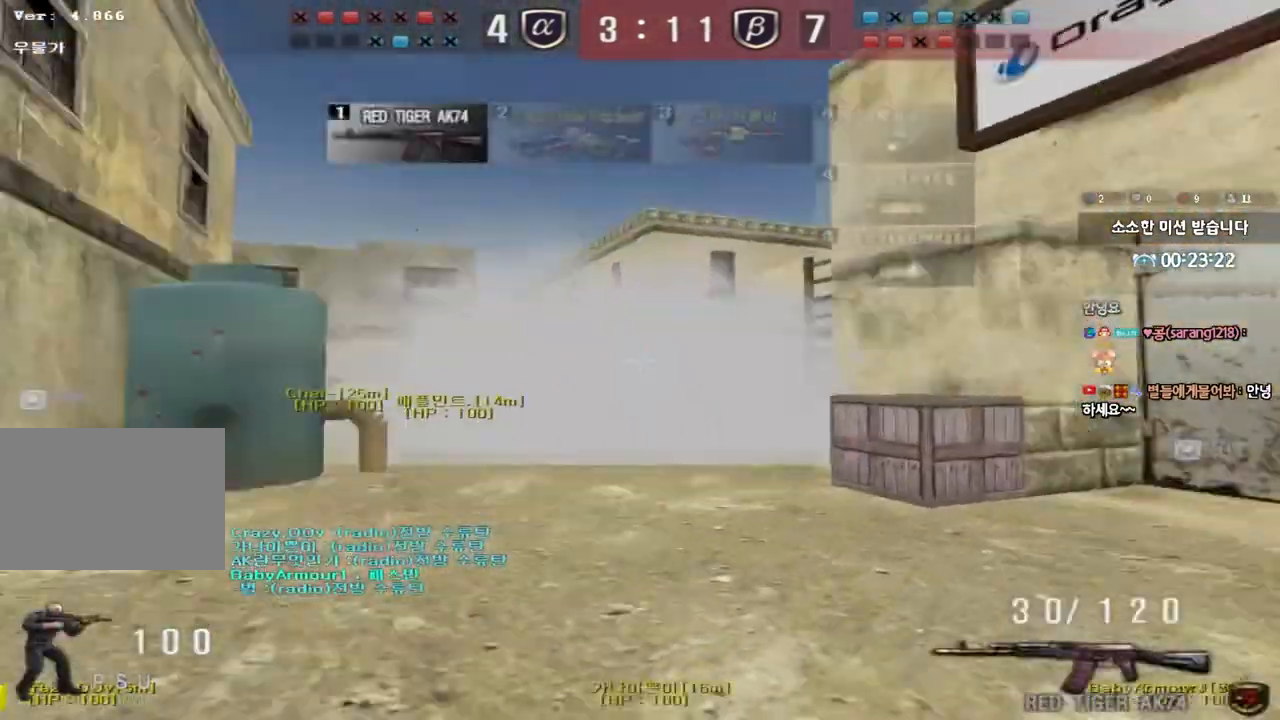
Gameplay with keyboard; each line is a JSON object with the keys held at the frame after it. "events" lists presses ("down") and releases ("up") of "a", "ctrl", "d", "e", "f", "q", "r", "s", "shift", "space", "tab" and "w" between this image and that frame as [ms after this image, input, new state], when the widget could be followed in between. No other keys are recorded. Mouse input is not recorded.
{"keys": [], "events": [[83, "space", "up"], [167, "shift", "up"]]}
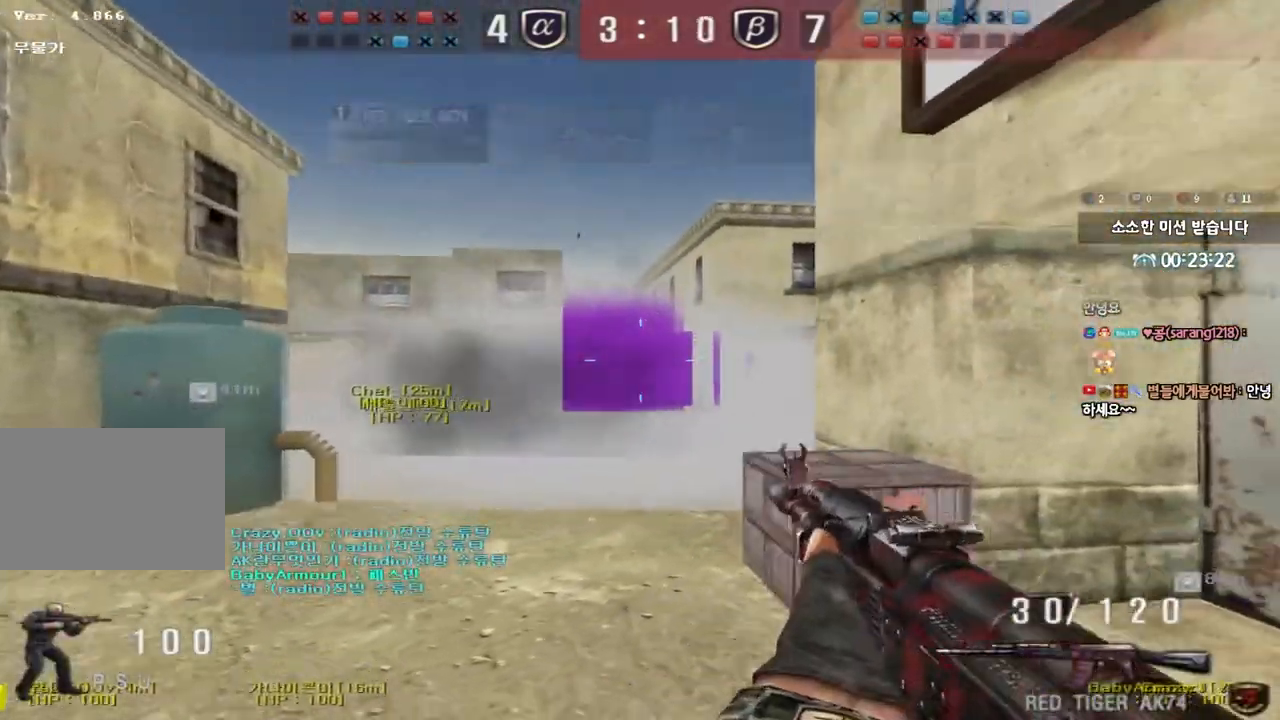
{"keys": ["a", "ctrl", "w"], "events": [[17, "d", "down"], [17, "w", "down"], [217, "ctrl", "down"], [217, "d", "up"], [233, "space", "down"], [233, "w", "up"], [350, "space", "up"], [367, "ctrl", "up"], [367, "w", "down"], [383, "a", "down"], [500, "ctrl", "down"]]}
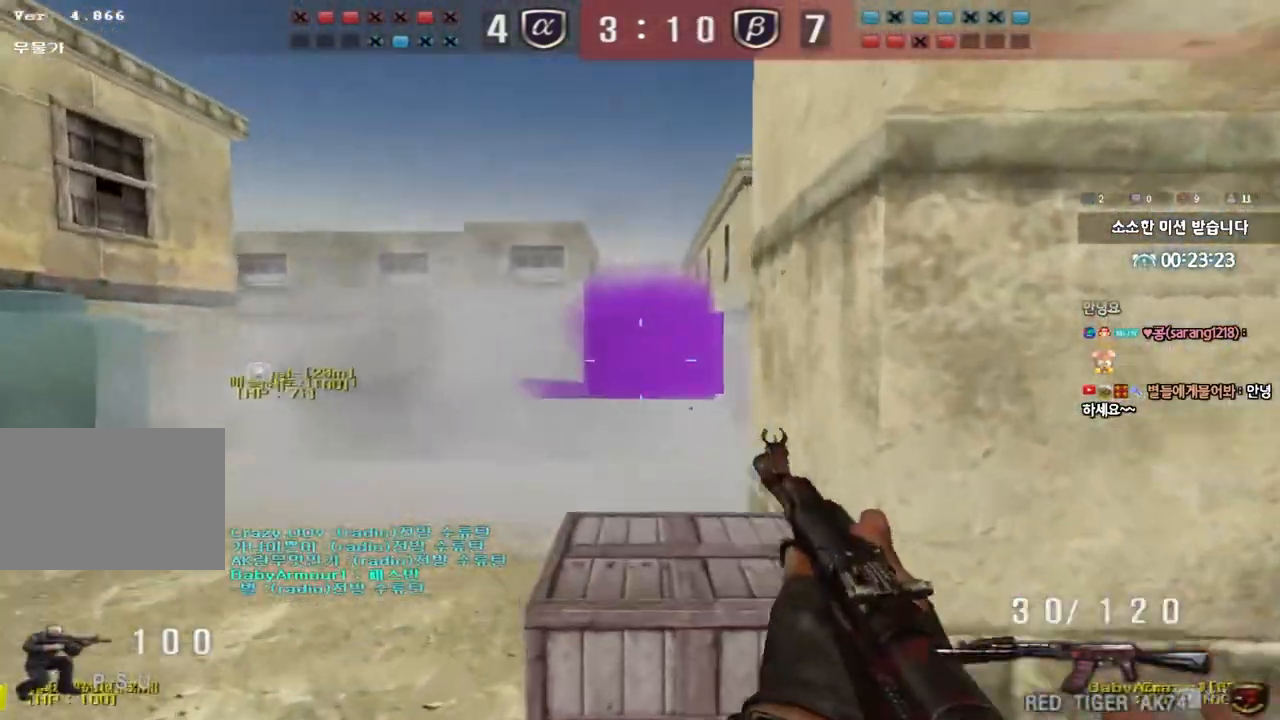
{"keys": ["d", "w"], "events": [[133, "ctrl", "up"], [333, "a", "up"], [367, "d", "down"]]}
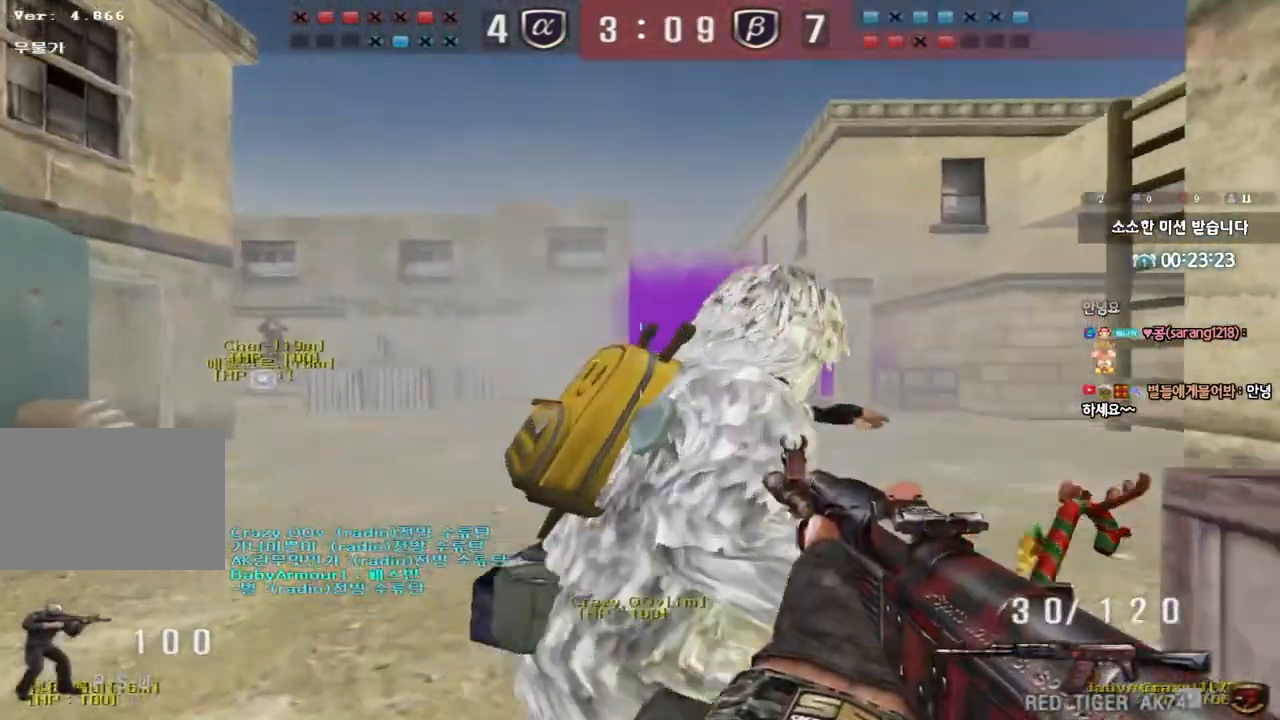
{"keys": ["a", "w"], "events": [[117, "ctrl", "down"], [117, "d", "up"], [133, "w", "up"], [267, "a", "down"], [267, "ctrl", "up"], [267, "w", "down"]]}
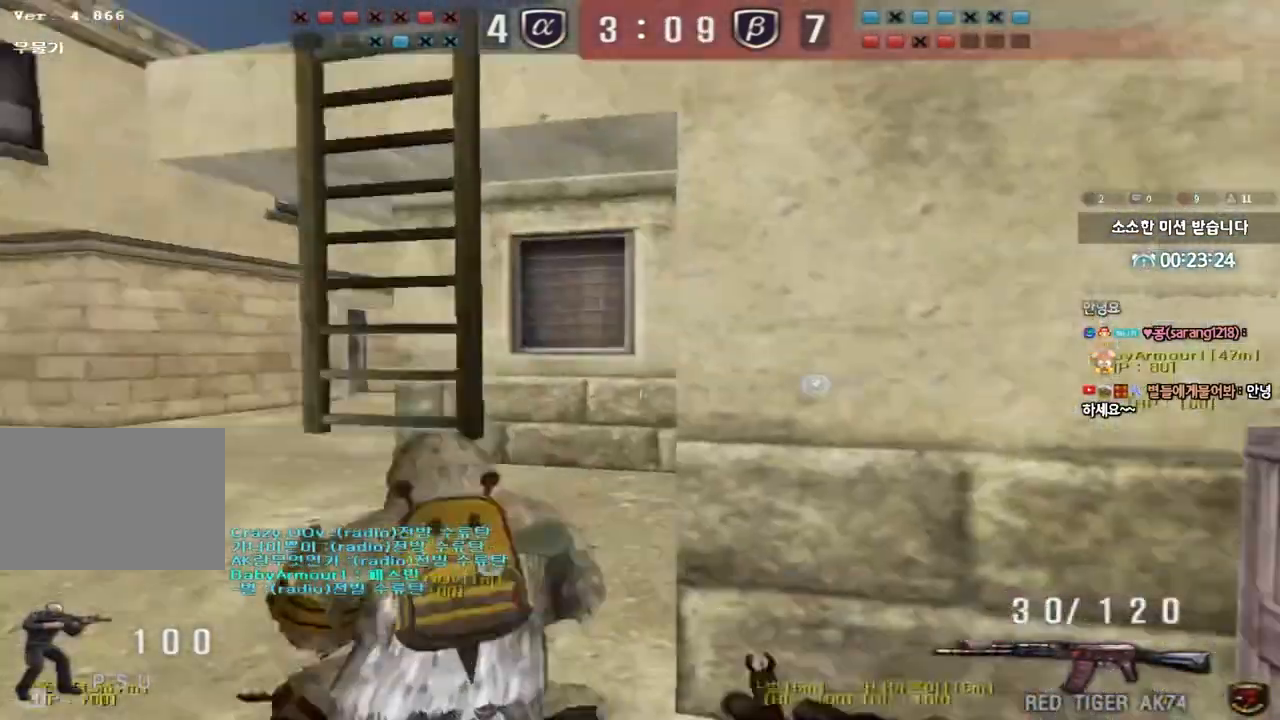
{"keys": ["space", "w"]}
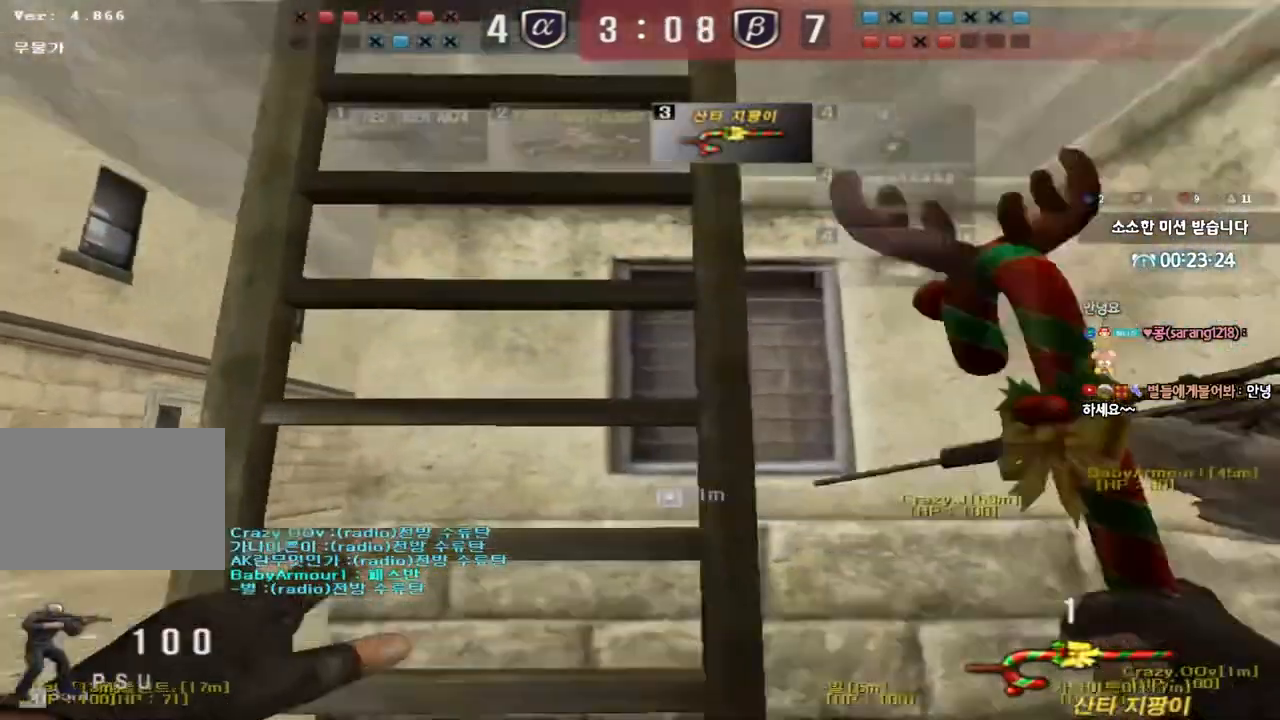
{"keys": ["w"], "events": [[67, "space", "up"]]}
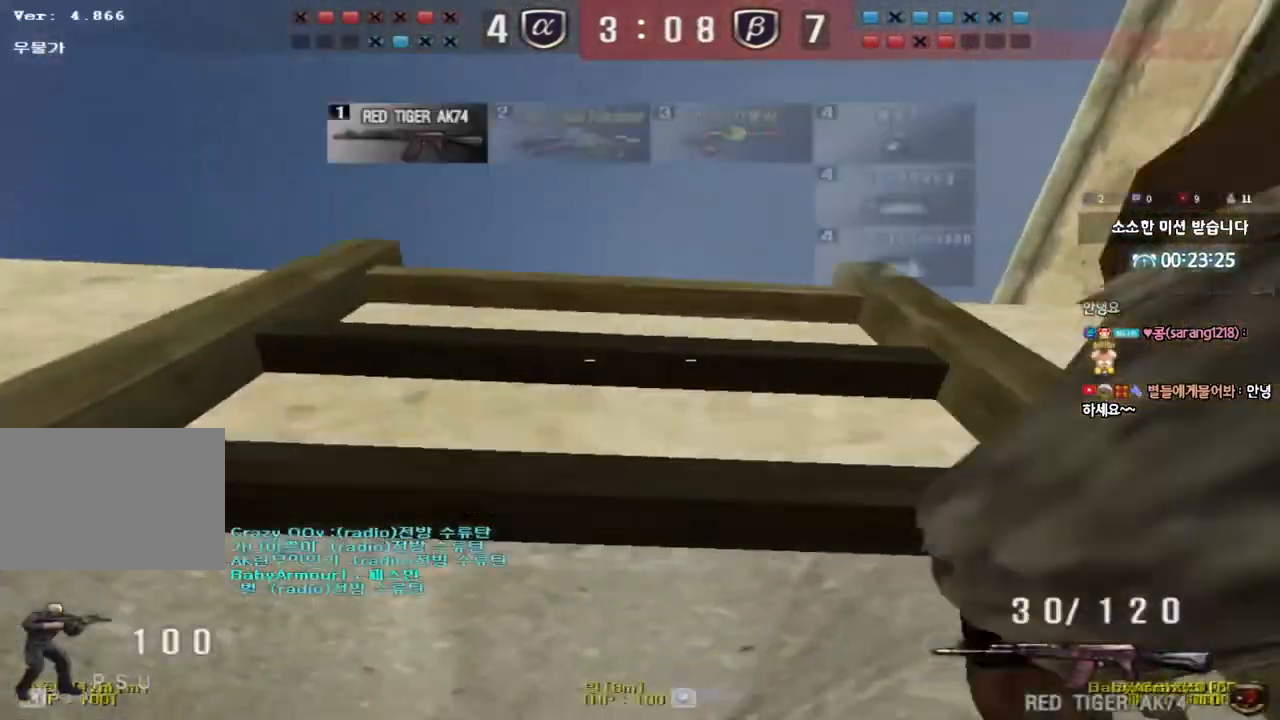
{"keys": ["w"], "events": []}
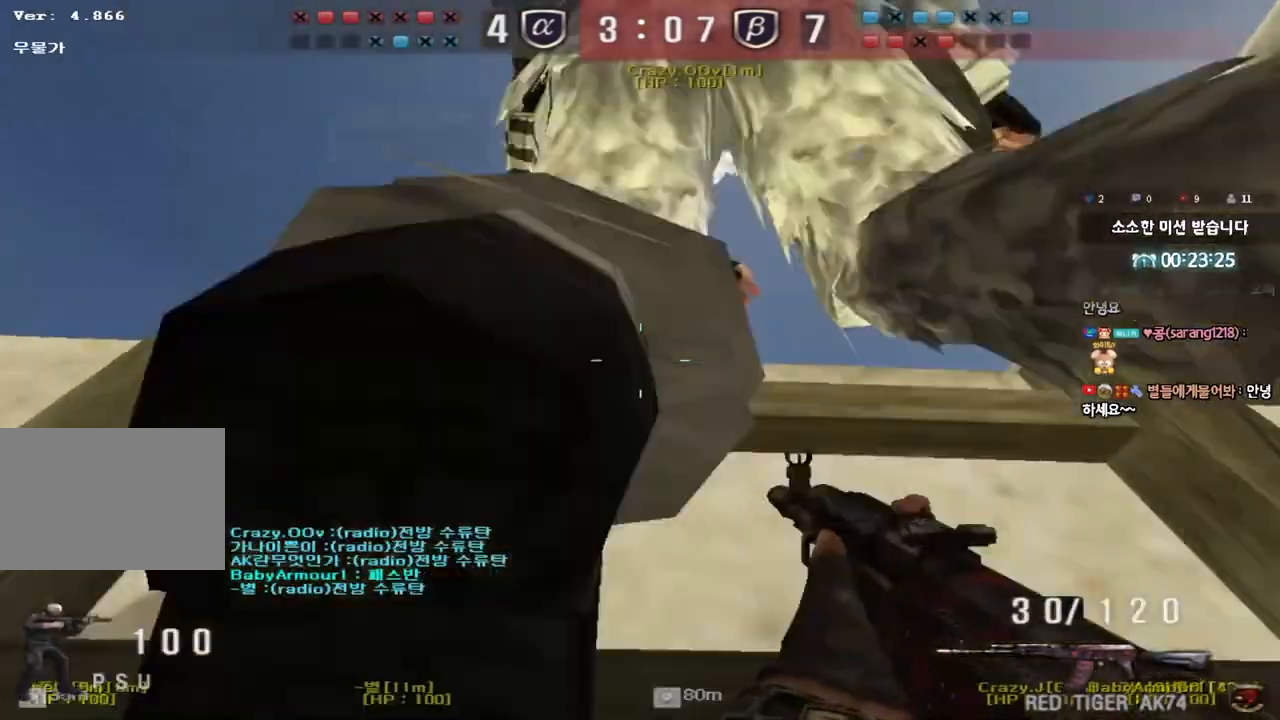
{"keys": [], "events": [[333, "w", "up"]]}
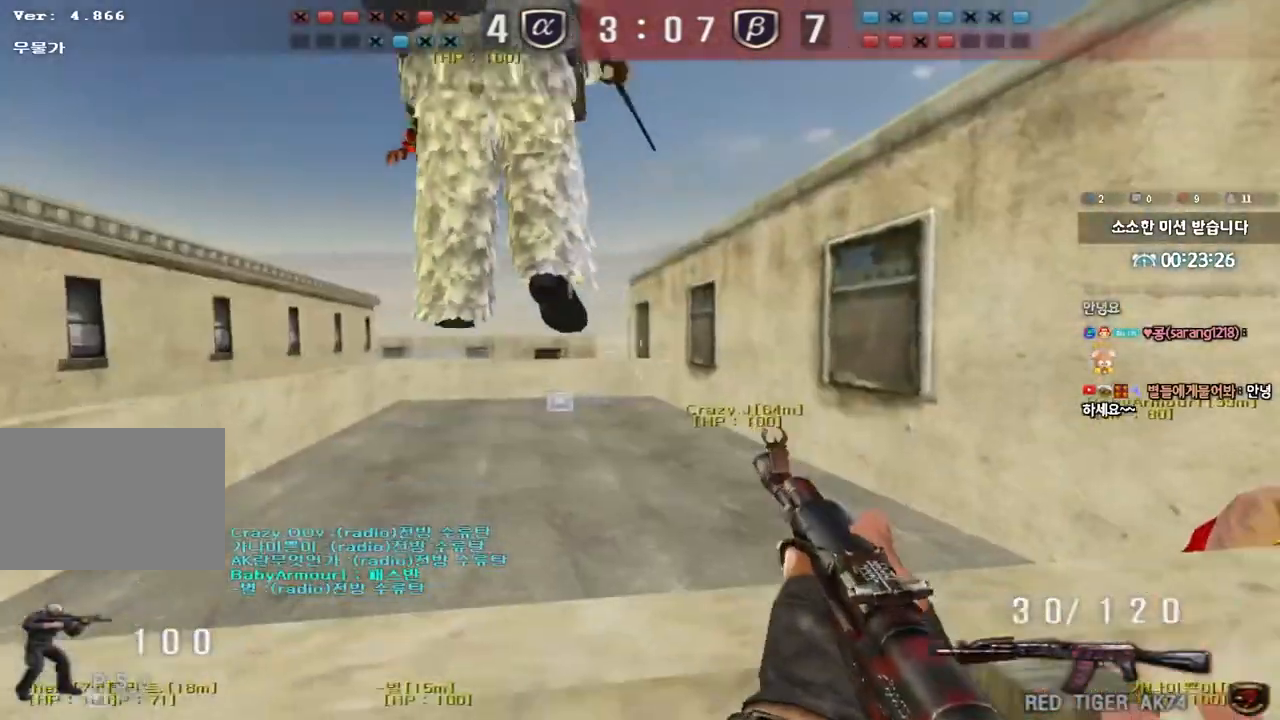
{"keys": ["space", "w"], "events": [[183, "w", "down"], [483, "space", "down"]]}
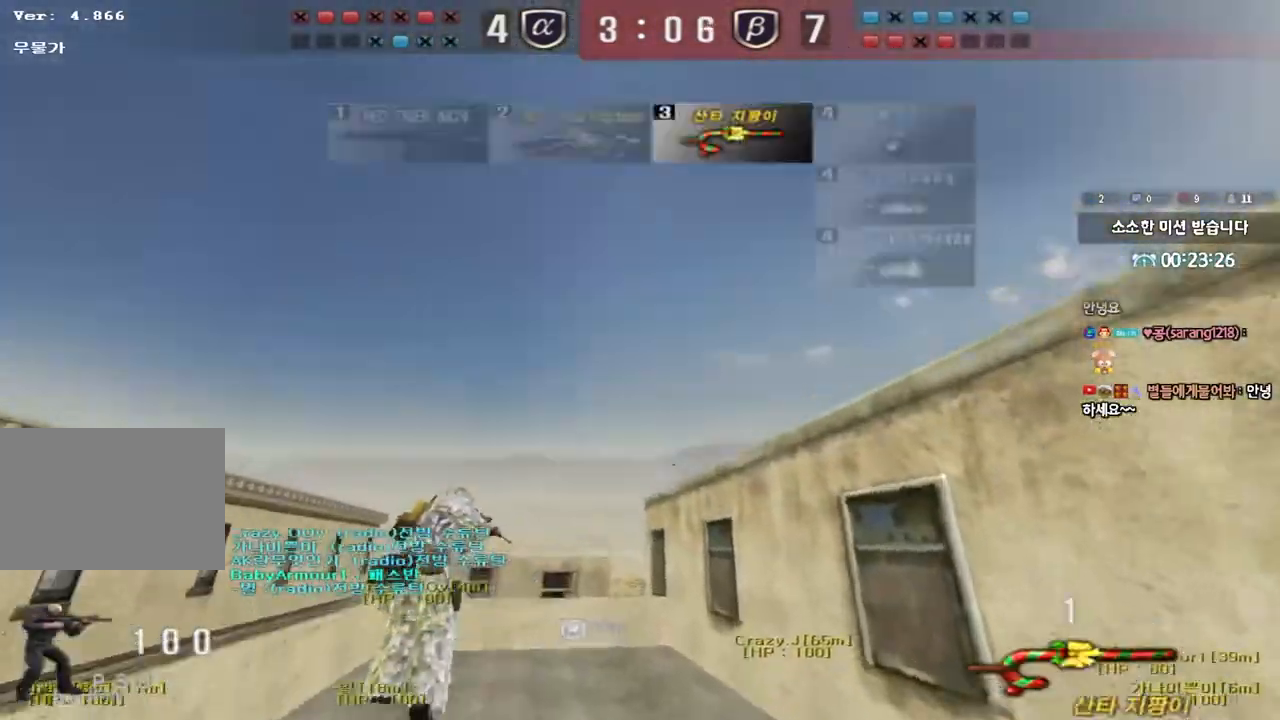
{"keys": ["ctrl"], "events": [[83, "q", "down"], [100, "a", "down"], [150, "space", "up"], [167, "q", "up"], [200, "w", "up"], [283, "a", "up"], [467, "ctrl", "down"]]}
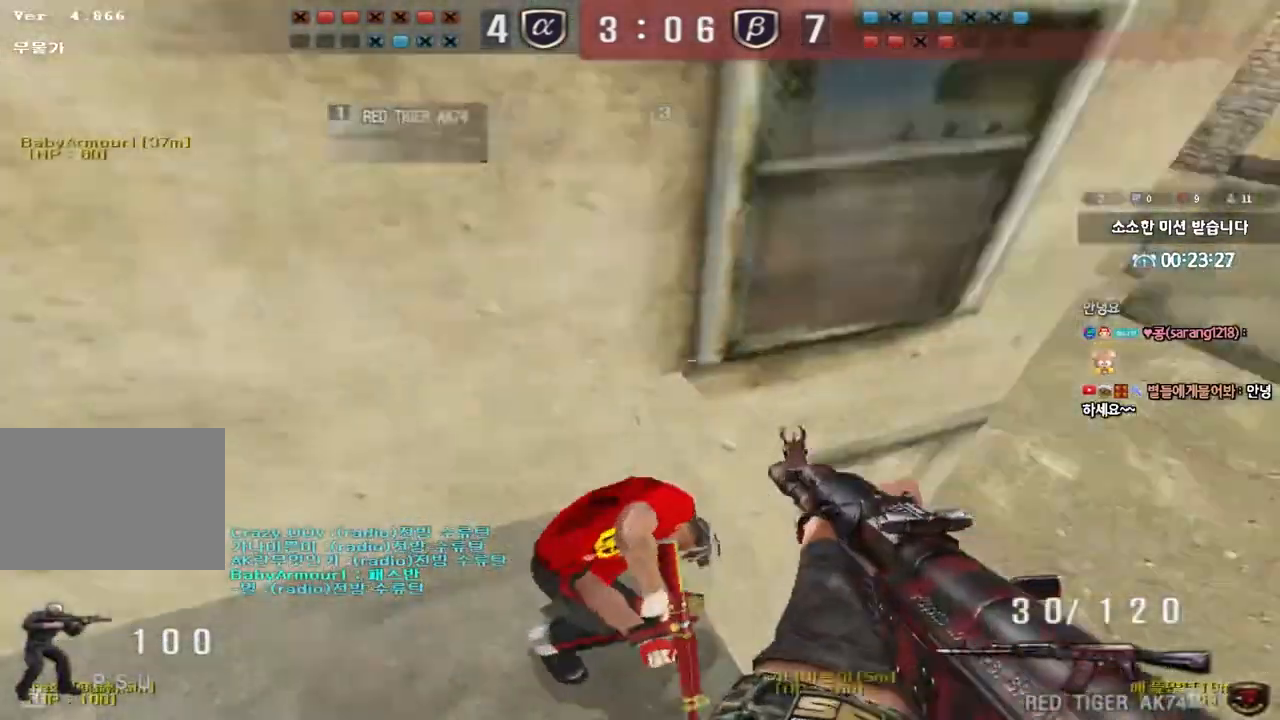
{"keys": ["ctrl"], "events": []}
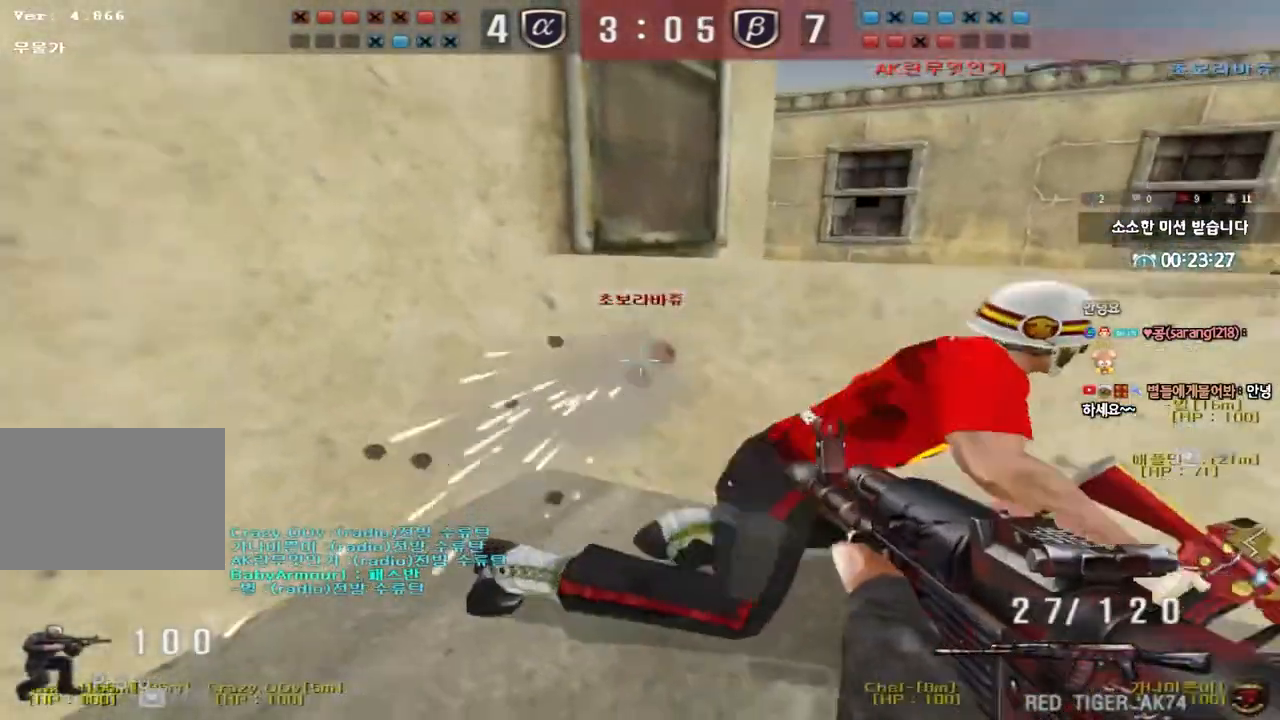
{"keys": ["a", "w"], "events": [[83, "a", "down"], [117, "w", "down"], [167, "ctrl", "up"]]}
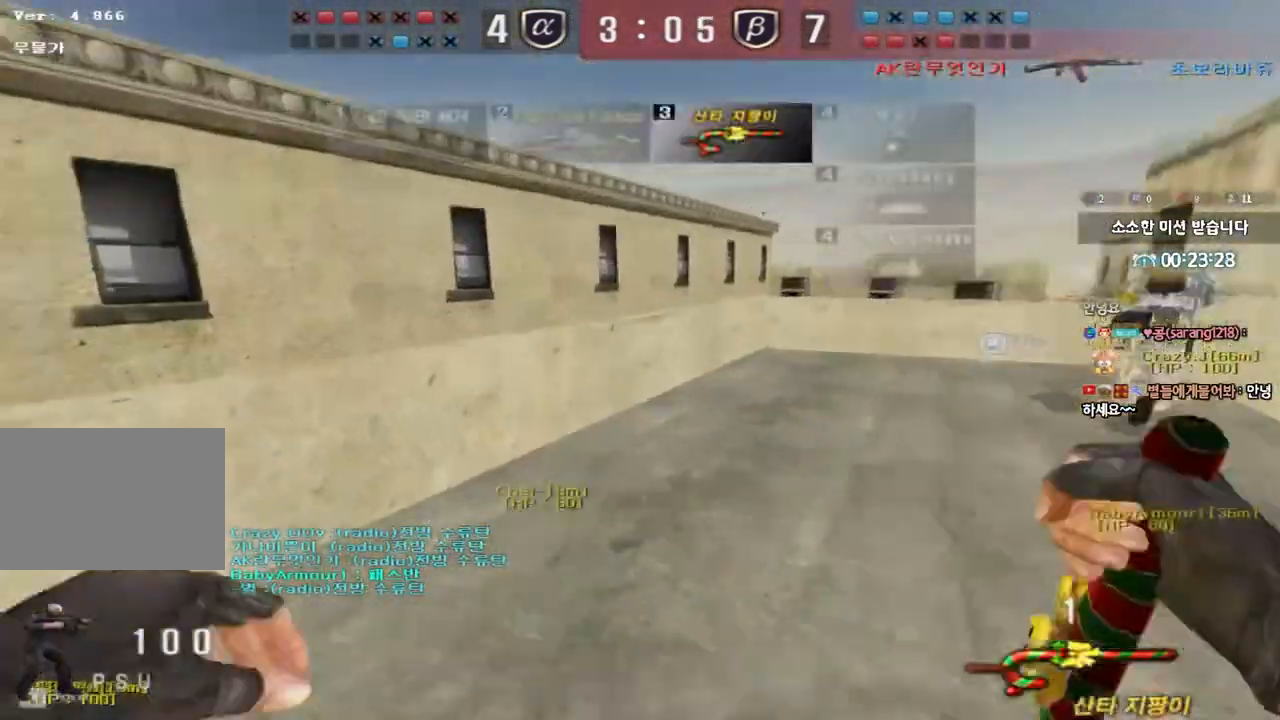
{"keys": ["a", "shift", "w"], "events": [[117, "shift", "down"], [133, "a", "up"], [133, "w", "up"], [167, "space", "down"], [233, "a", "down"], [233, "shift", "up"], [233, "space", "up"], [233, "w", "down"], [333, "shift", "down"]]}
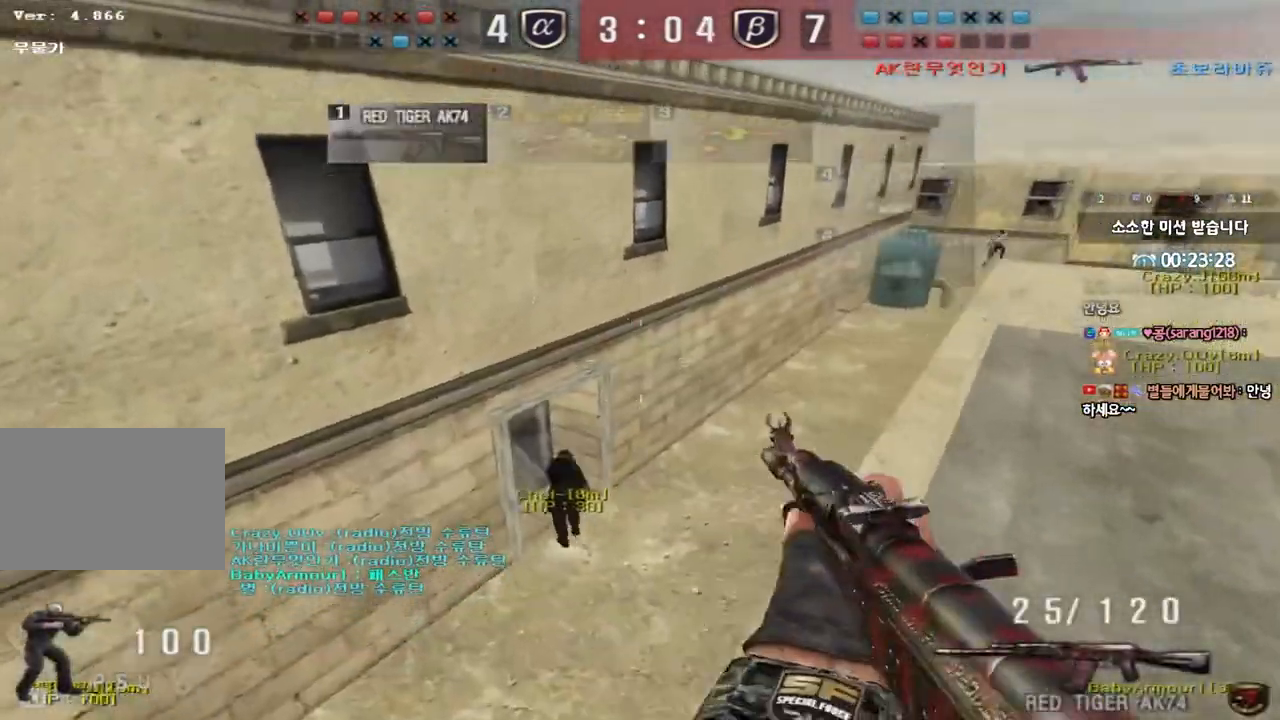
{"keys": ["d", "w"], "events": [[100, "shift", "up"], [217, "shift", "down"], [317, "shift", "up"], [350, "a", "up"], [367, "d", "down"]]}
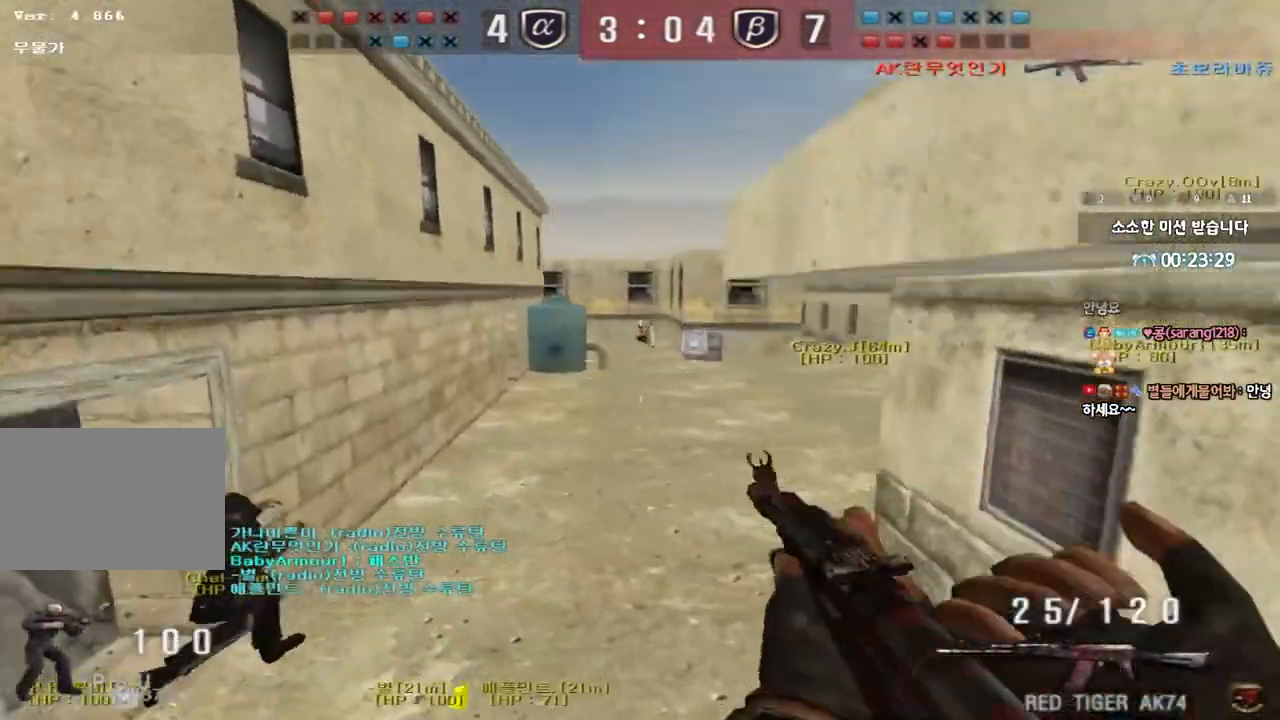
{"keys": ["ctrl"], "events": [[200, "ctrl", "down"], [200, "d", "up"], [217, "w", "up"]]}
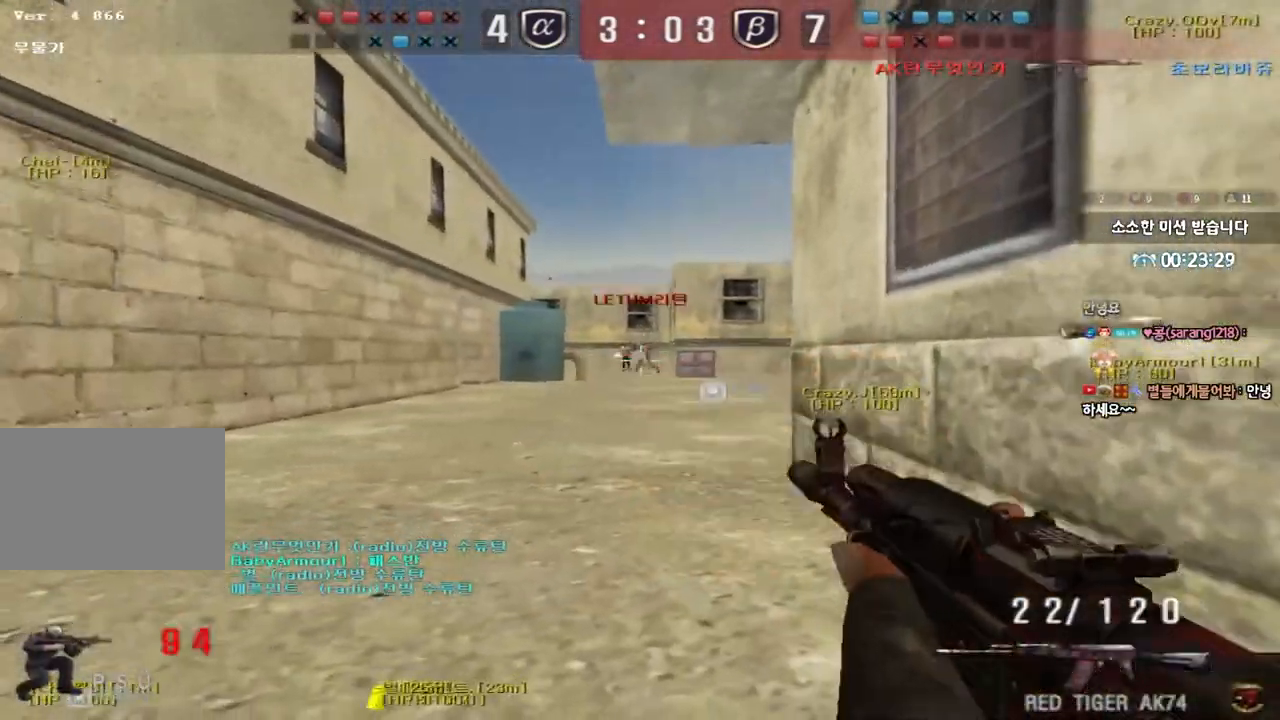
{"keys": ["ctrl"], "events": []}
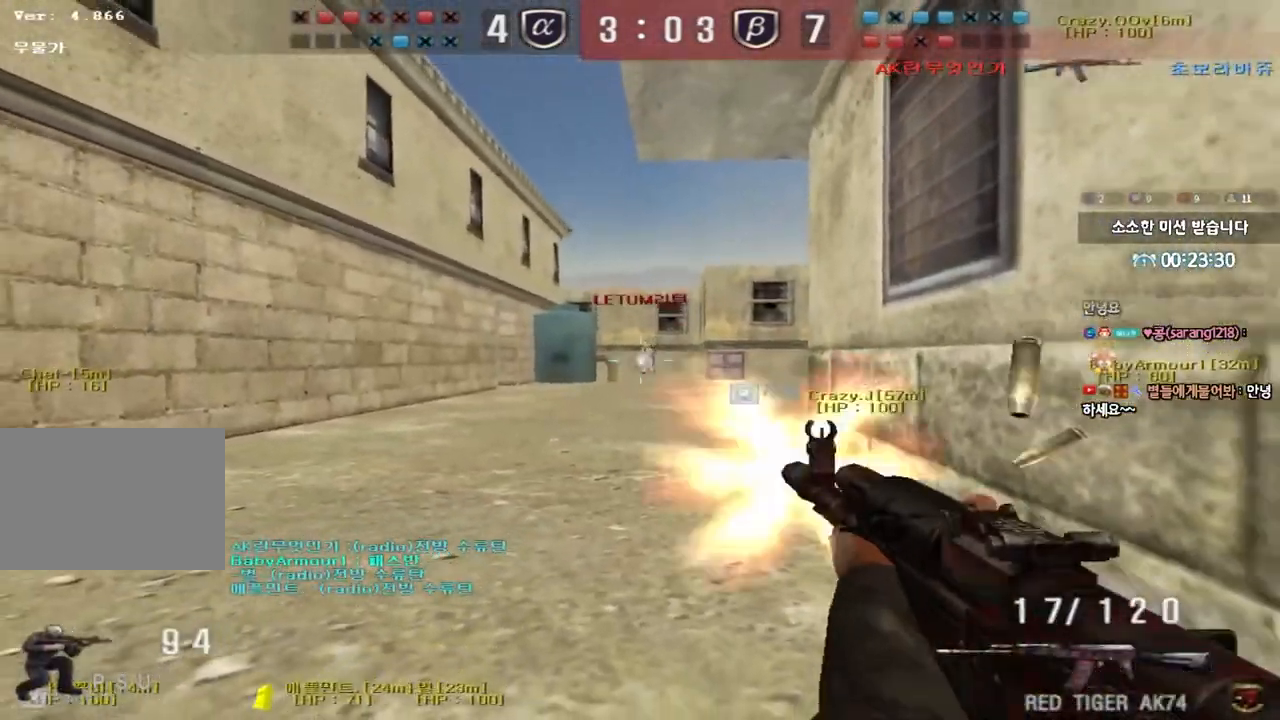
{"keys": ["ctrl"], "events": []}
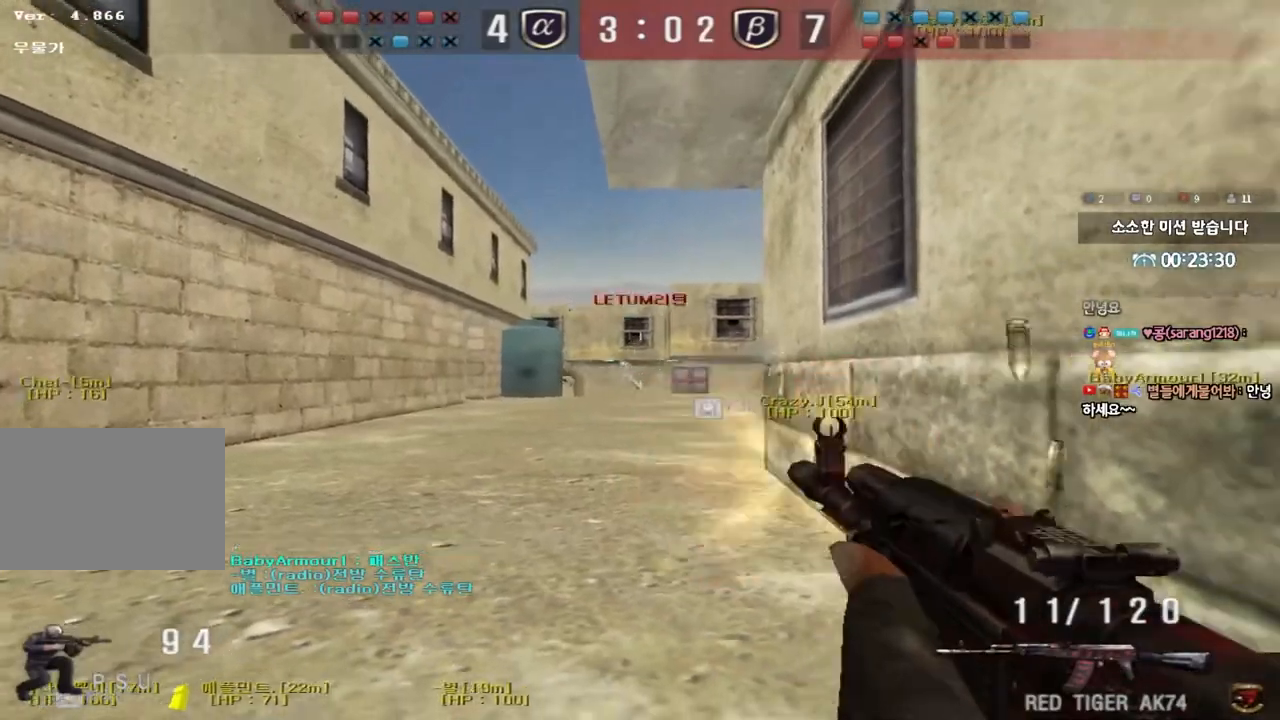
{"keys": ["ctrl"]}
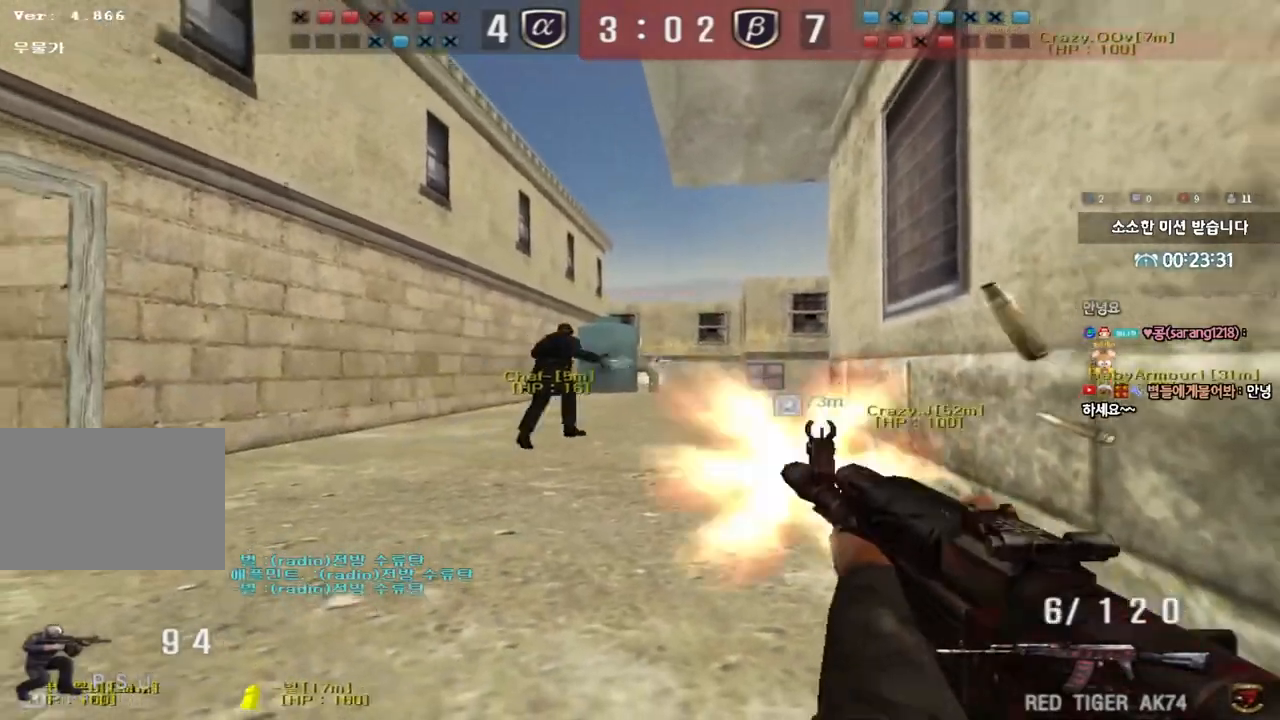
{"keys": ["a", "ctrl", "r", "w"], "events": [[350, "a", "down"], [450, "w", "down"], [500, "r", "down"]]}
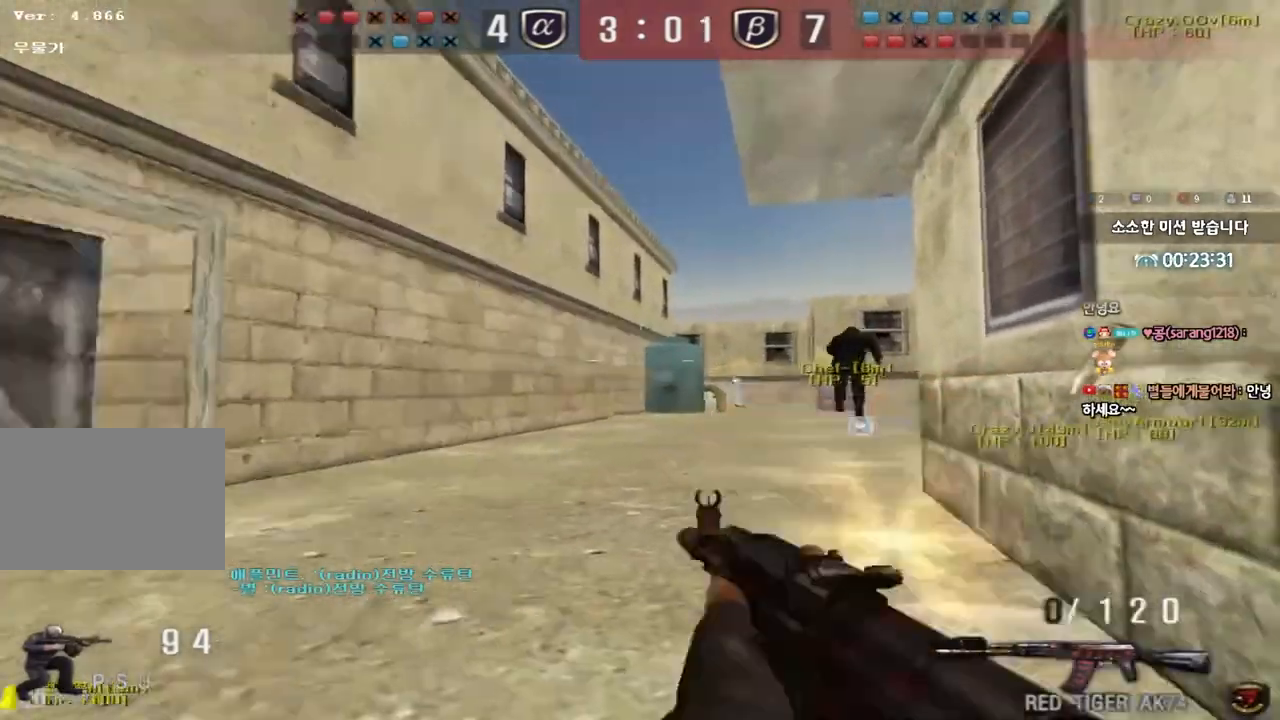
{"keys": ["a", "ctrl", "w"], "events": [[50, "ctrl", "up"], [117, "r", "up"], [200, "ctrl", "down"], [200, "w", "up"], [217, "a", "up"], [217, "space", "down"], [300, "a", "down"], [300, "space", "up"], [317, "w", "down"], [333, "ctrl", "up"], [433, "ctrl", "down"]]}
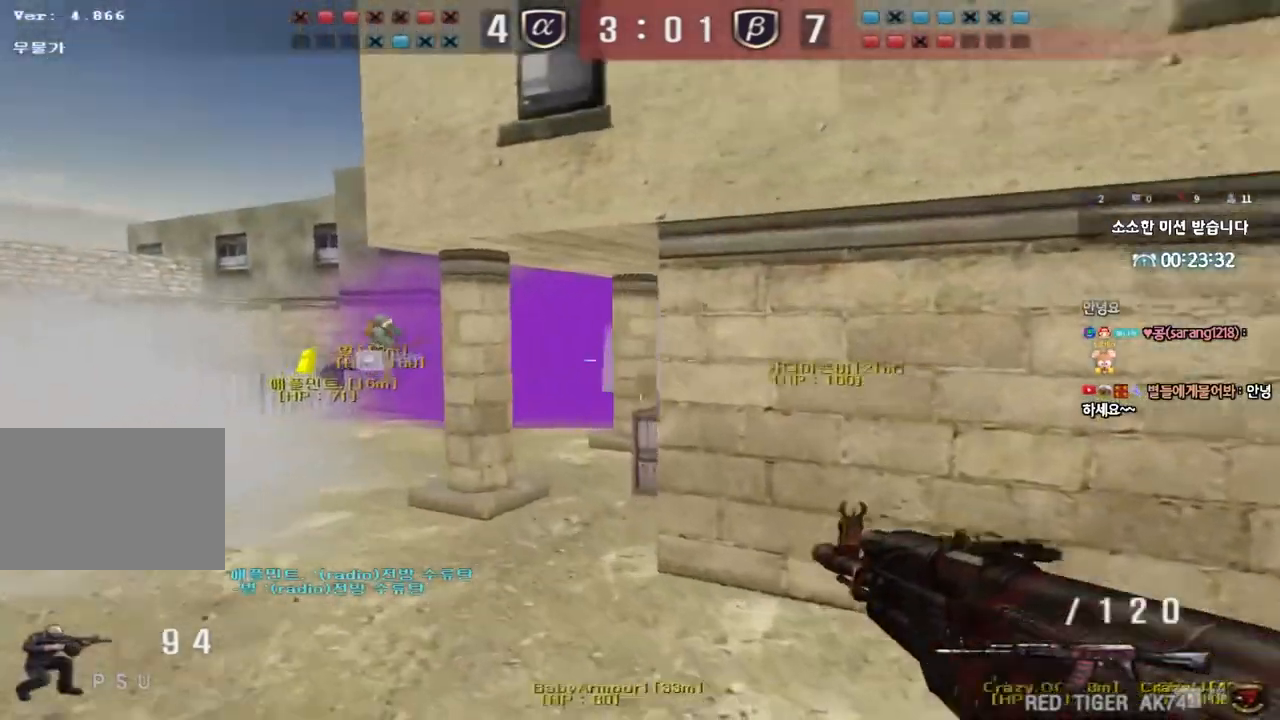
{"keys": ["ctrl"], "events": [[67, "ctrl", "up"], [117, "a", "up"], [133, "a", "down"], [167, "ctrl", "down"], [167, "d", "down"], [183, "a", "up"], [250, "ctrl", "up"], [483, "ctrl", "down"], [483, "d", "up"], [500, "w", "up"]]}
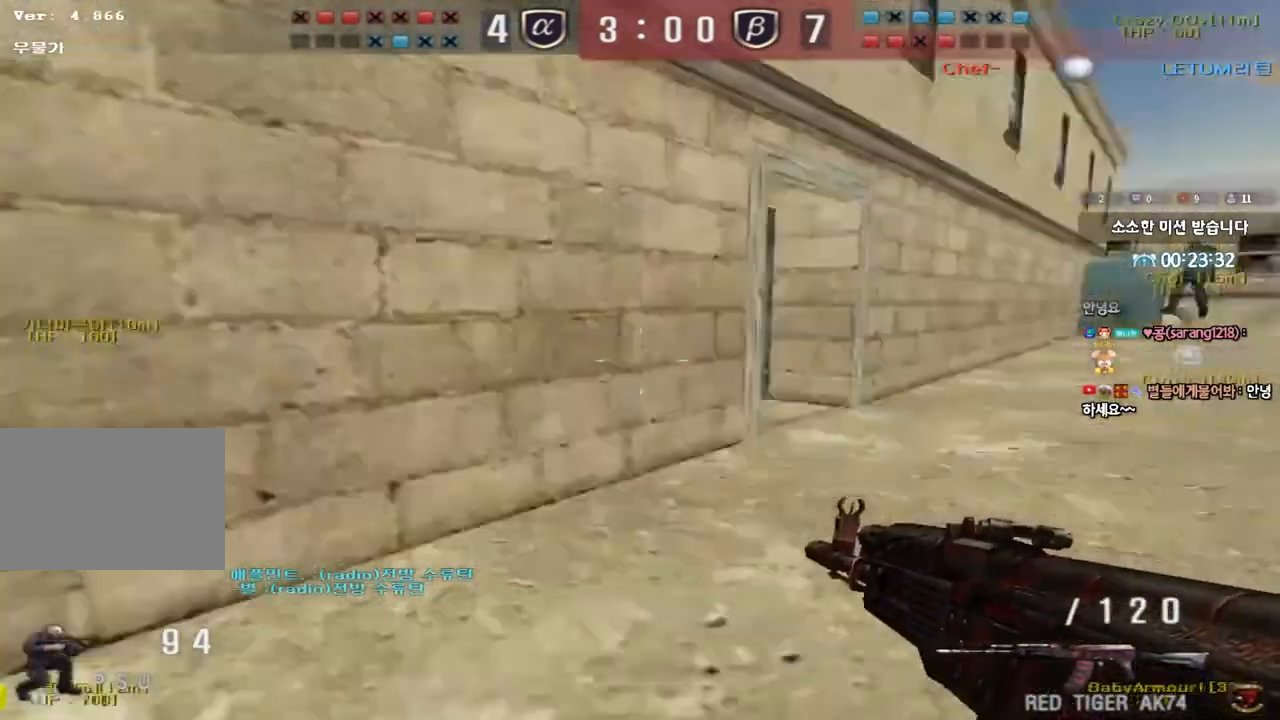
{"keys": ["a", "w"], "events": [[100, "a", "down"], [100, "ctrl", "up"], [100, "w", "down"]]}
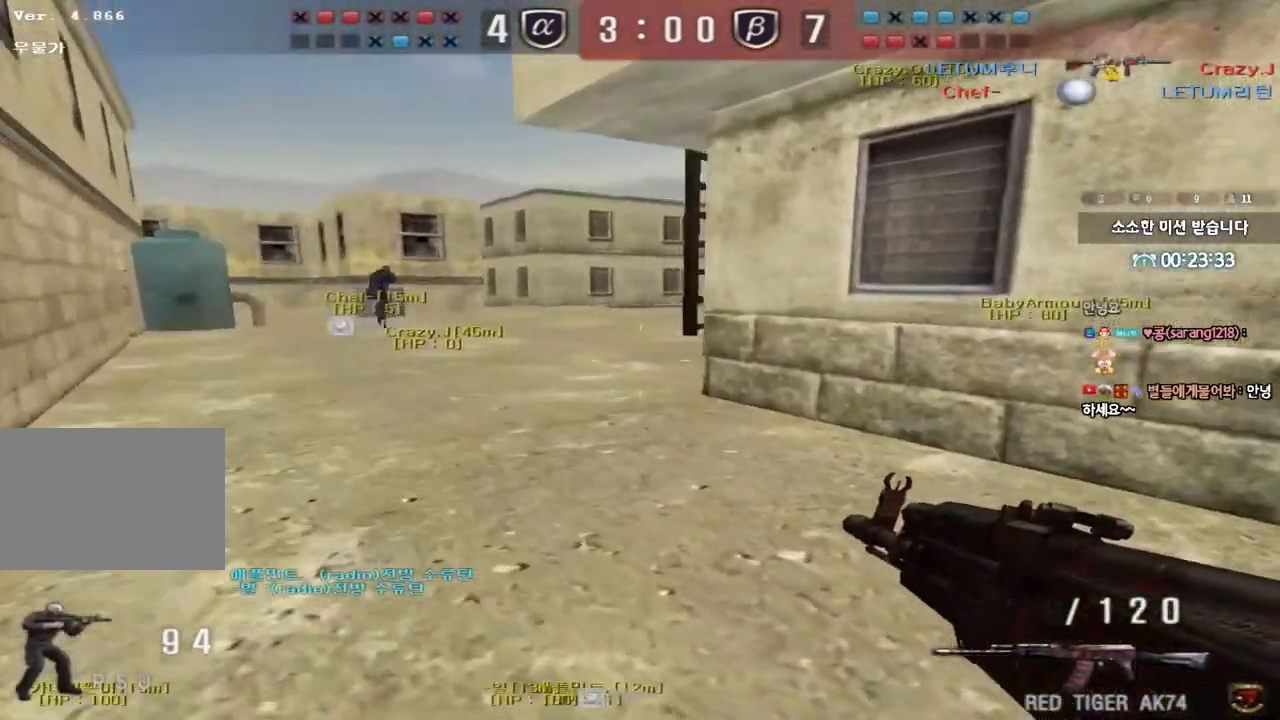
{"keys": [], "events": [[250, "shift", "down"], [267, "space", "down"], [283, "w", "up"], [300, "a", "up"], [383, "space", "up"], [483, "shift", "up"]]}
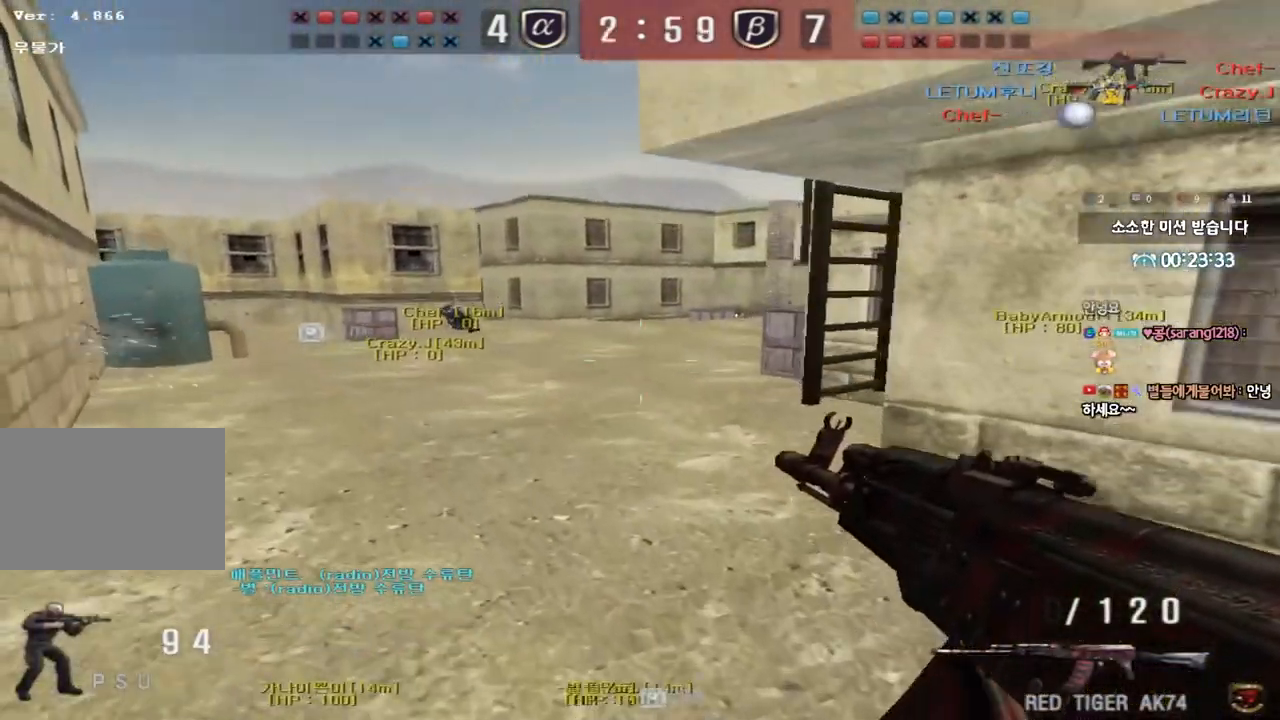
{"keys": ["a", "w"], "events": [[333, "a", "down"], [333, "w", "down"]]}